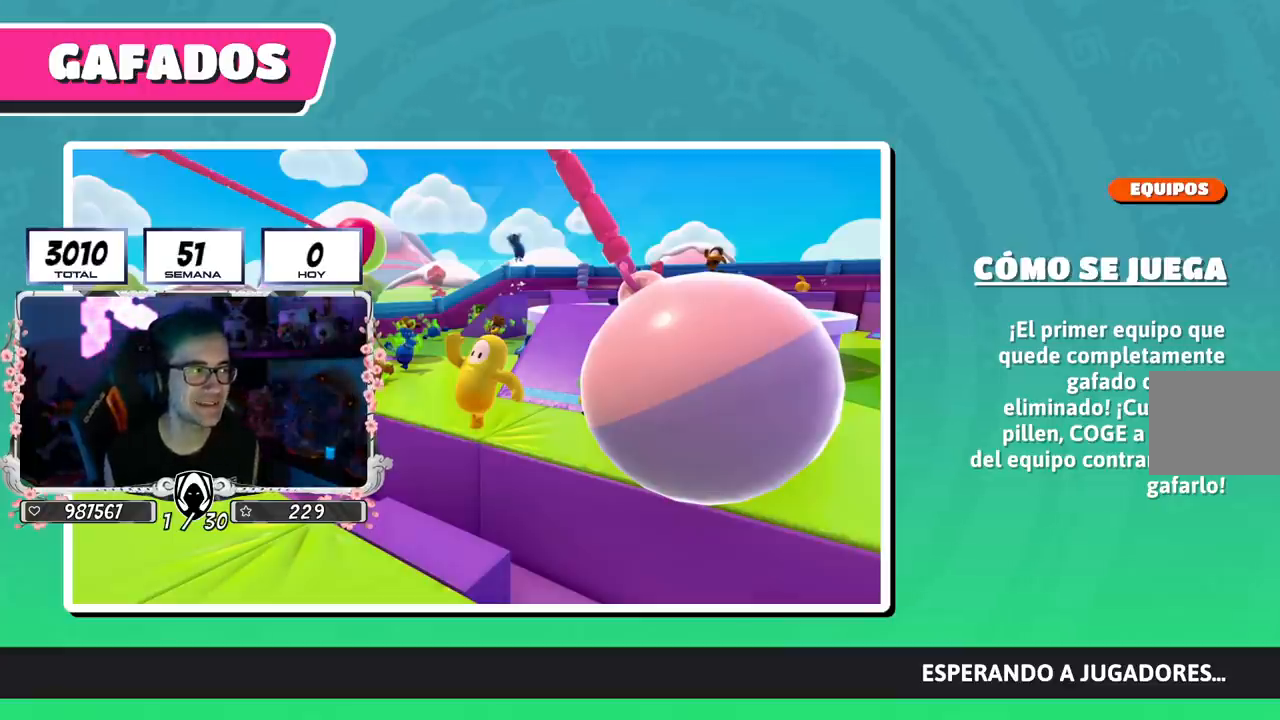
Gameplay with a controller (PlayStation layout); each line is a JSON object with the inputs held at the frame after it. "events" lists button and stick changes between this image and that frame as [ms after this image, input, new state], when the widget could be followed in between.
{"buttons": [], "left_stick": "center", "right_stick": "down-right", "events": [[401, "right_stick", "down-right"]]}
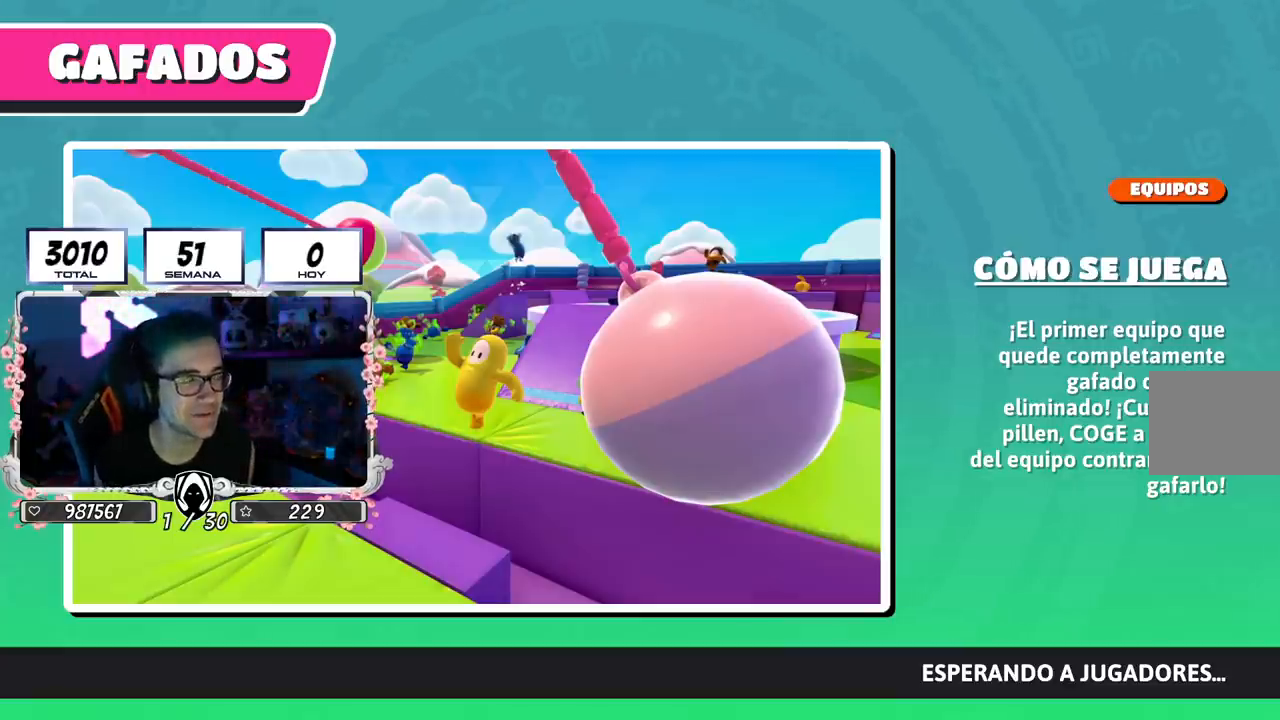
{"buttons": [], "left_stick": "center", "right_stick": "center", "events": [[83, "right_stick", "center"]]}
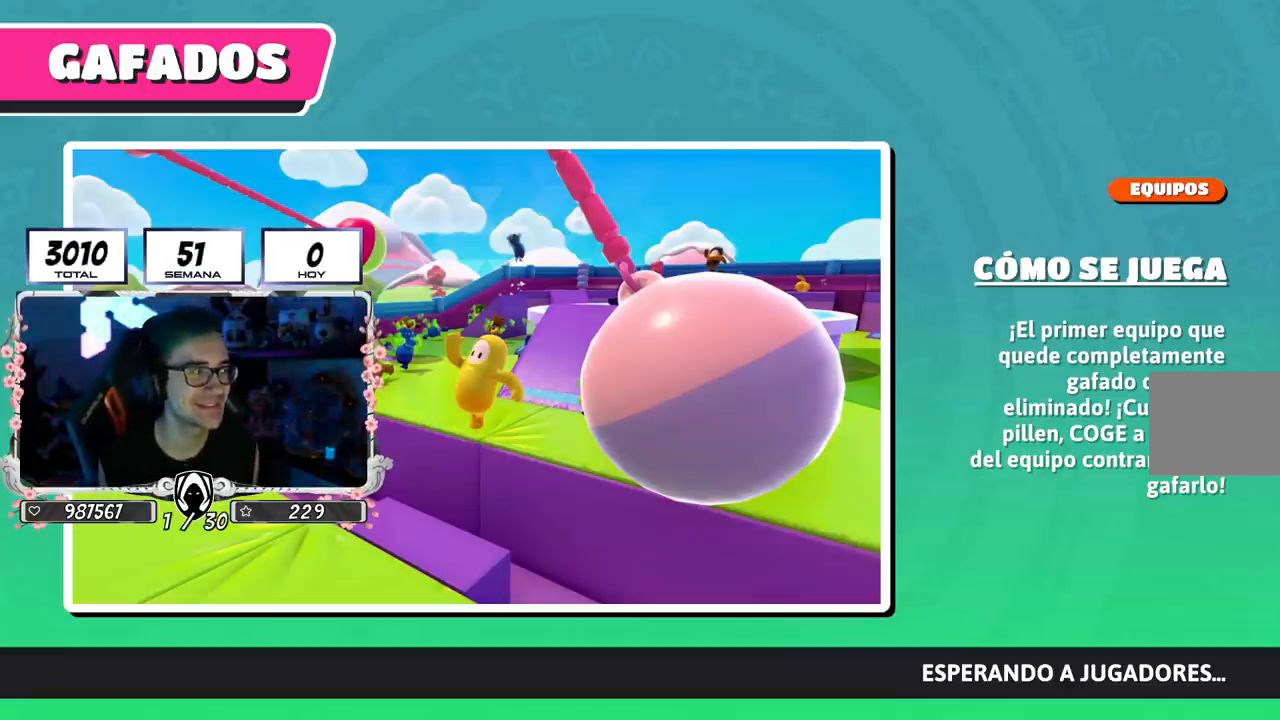
{"buttons": [], "left_stick": "center", "right_stick": "center", "events": []}
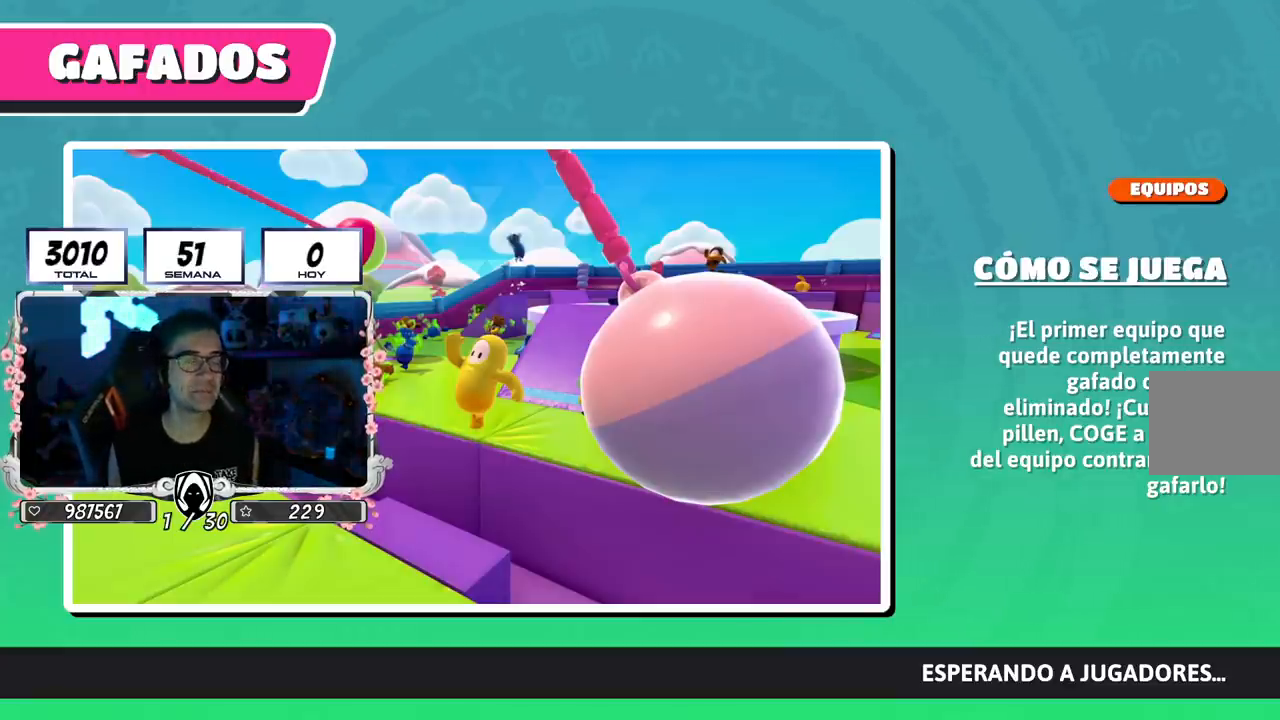
{"buttons": [], "left_stick": "center", "right_stick": "center", "events": []}
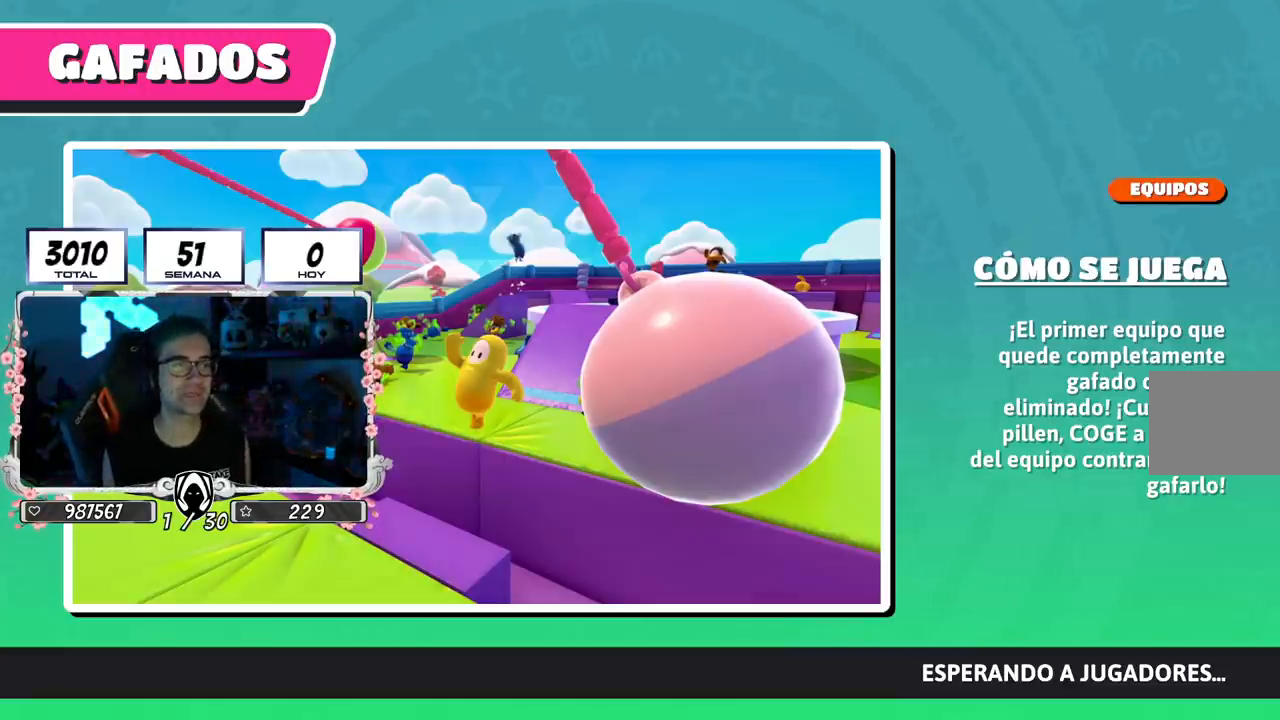
{"buttons": [], "left_stick": "center", "right_stick": "down", "events": [[301, "right_stick", "down"]]}
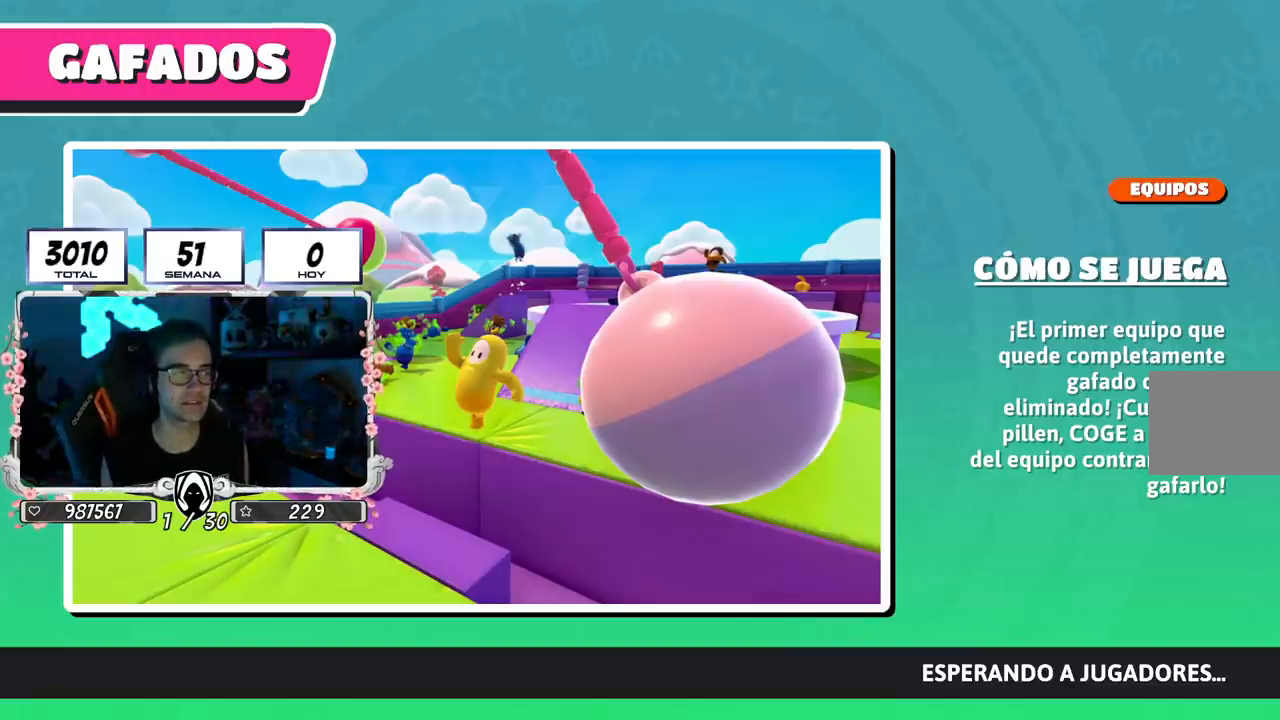
{"buttons": [], "left_stick": "center", "right_stick": "up-right", "events": [[17, "right_stick", "down-right"], [167, "right_stick", "right"], [317, "right_stick", "up-right"]]}
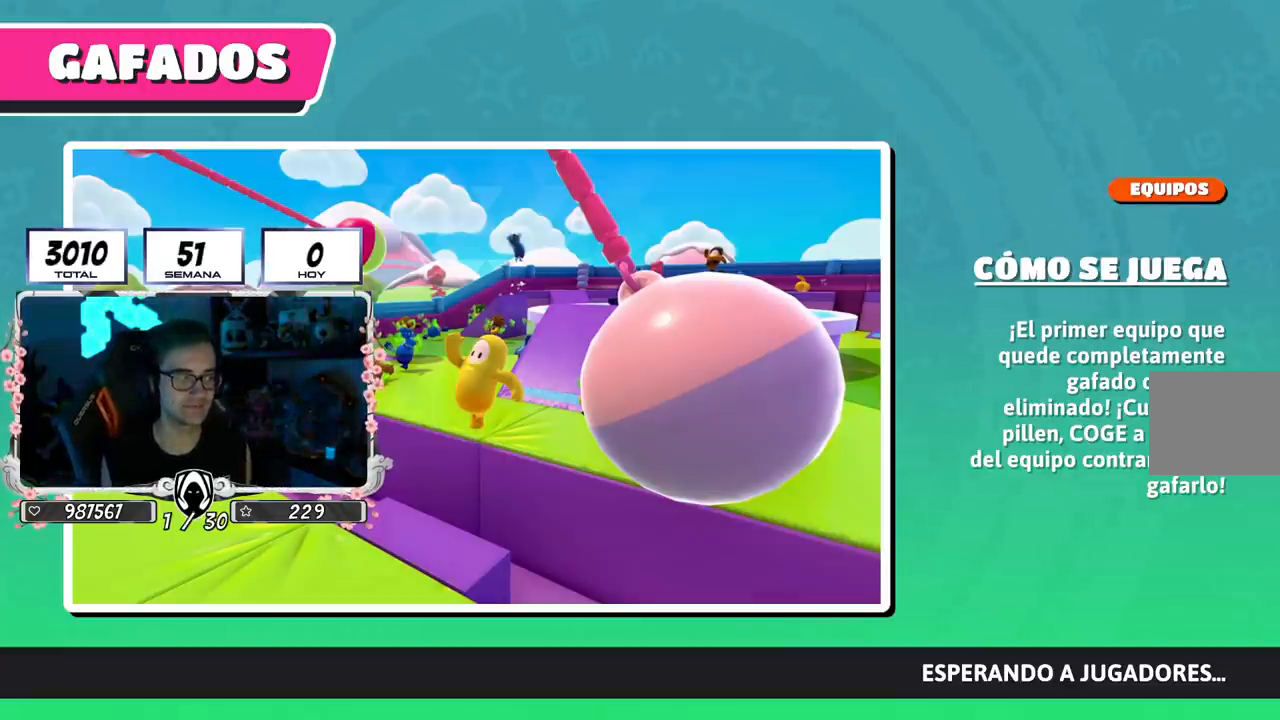
{"buttons": [], "left_stick": "center", "right_stick": "down-right", "events": [[101, "right_stick", "center"], [401, "right_stick", "down-right"]]}
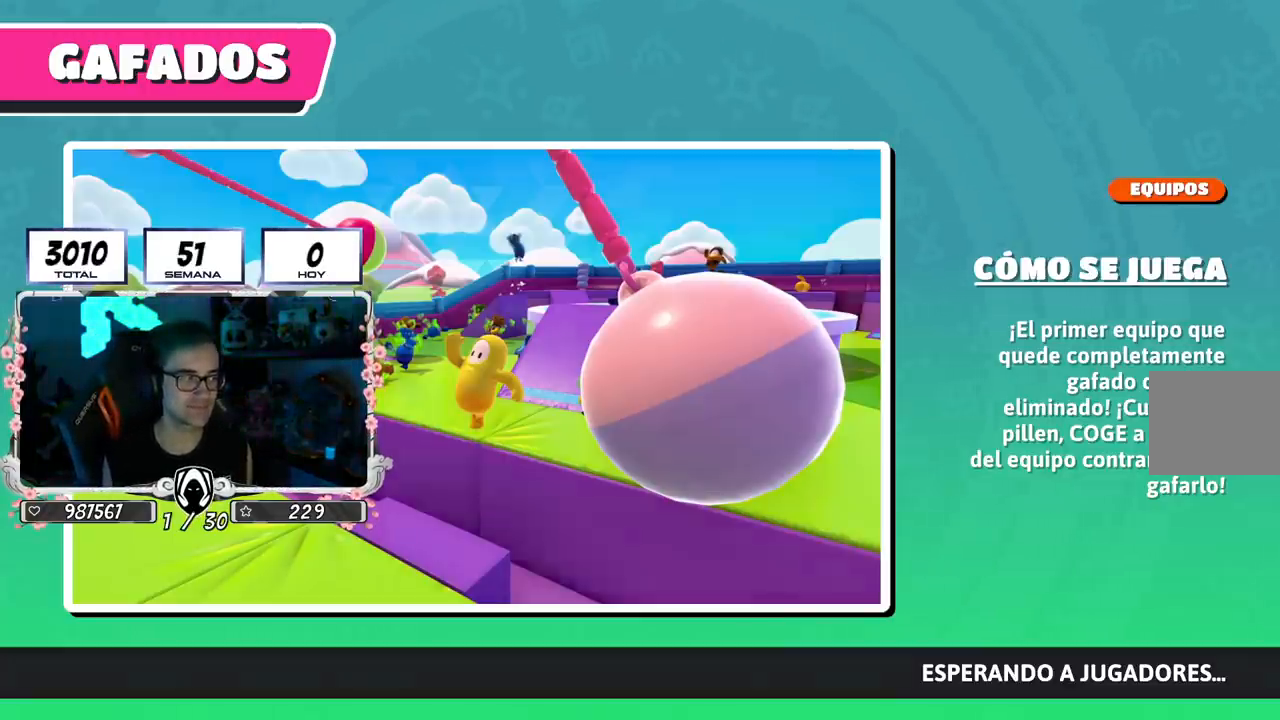
{"buttons": [], "left_stick": "center", "right_stick": "center", "events": [[234, "right_stick", "center"]]}